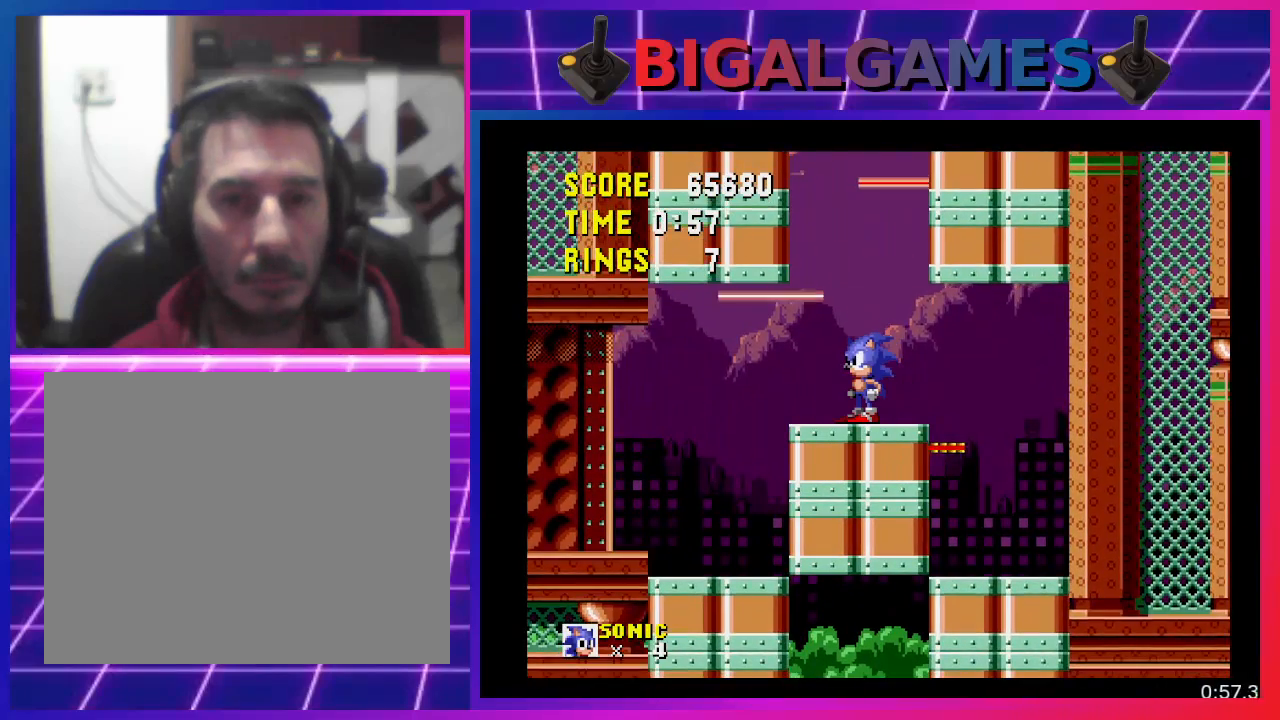
Gameplay with a controller (PlayStation layout); each line is a JSON object with the inputs held at the frame after it. "events" lists button and stick changes between this image and that frame as [ms after this image, input, new state], when the widget could be followed in between. Not read: R3 left_stick right_stick.
{"buttons": [], "events": []}
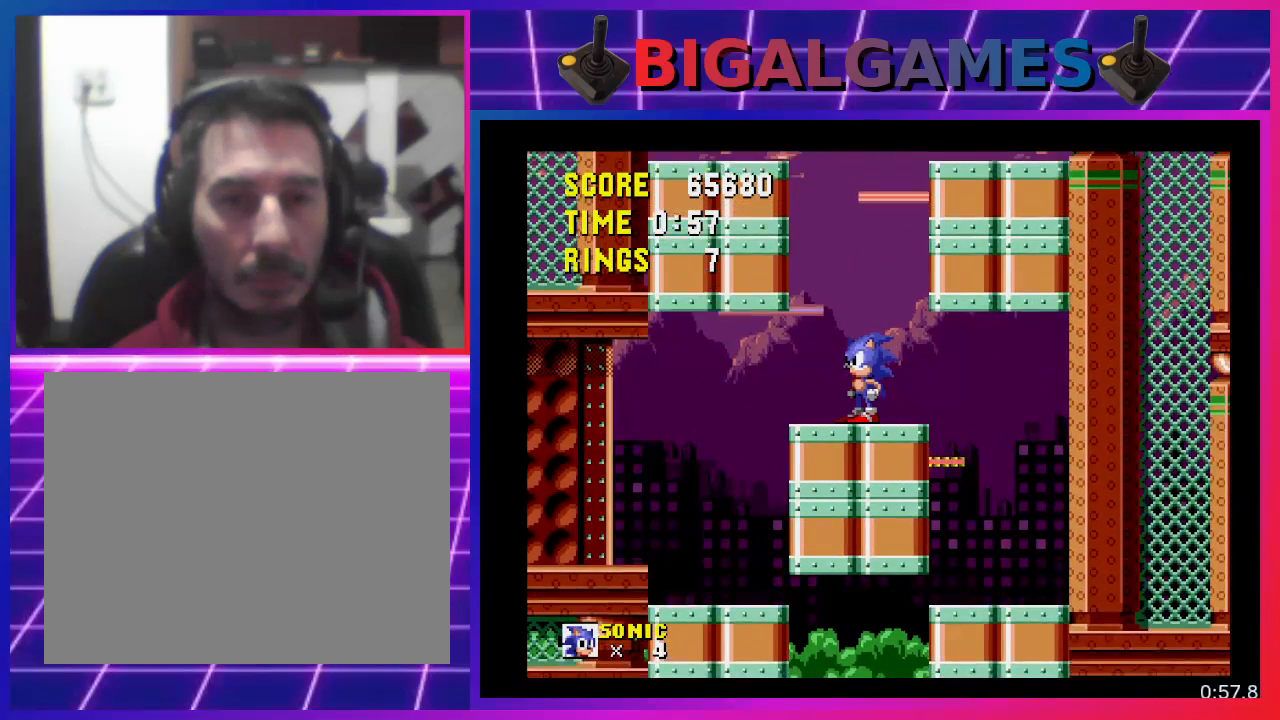
{"buttons": ["CROSS", "DPAD_LEFT"], "events": [[233, "DPAD_LEFT", "down"], [300, "DPAD_LEFT", "up"], [433, "DPAD_LEFT", "down"], [467, "CROSS", "down"]]}
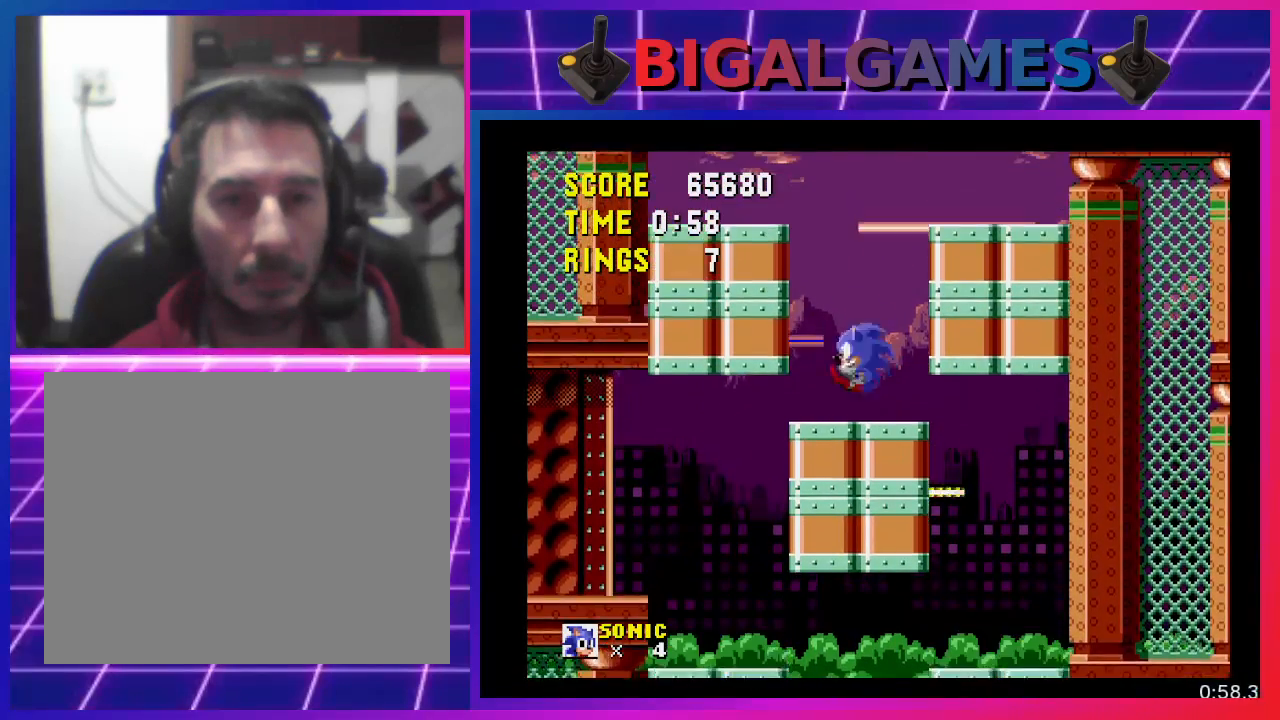
{"buttons": [], "events": [[200, "CROSS", "up"], [500, "DPAD_LEFT", "up"]]}
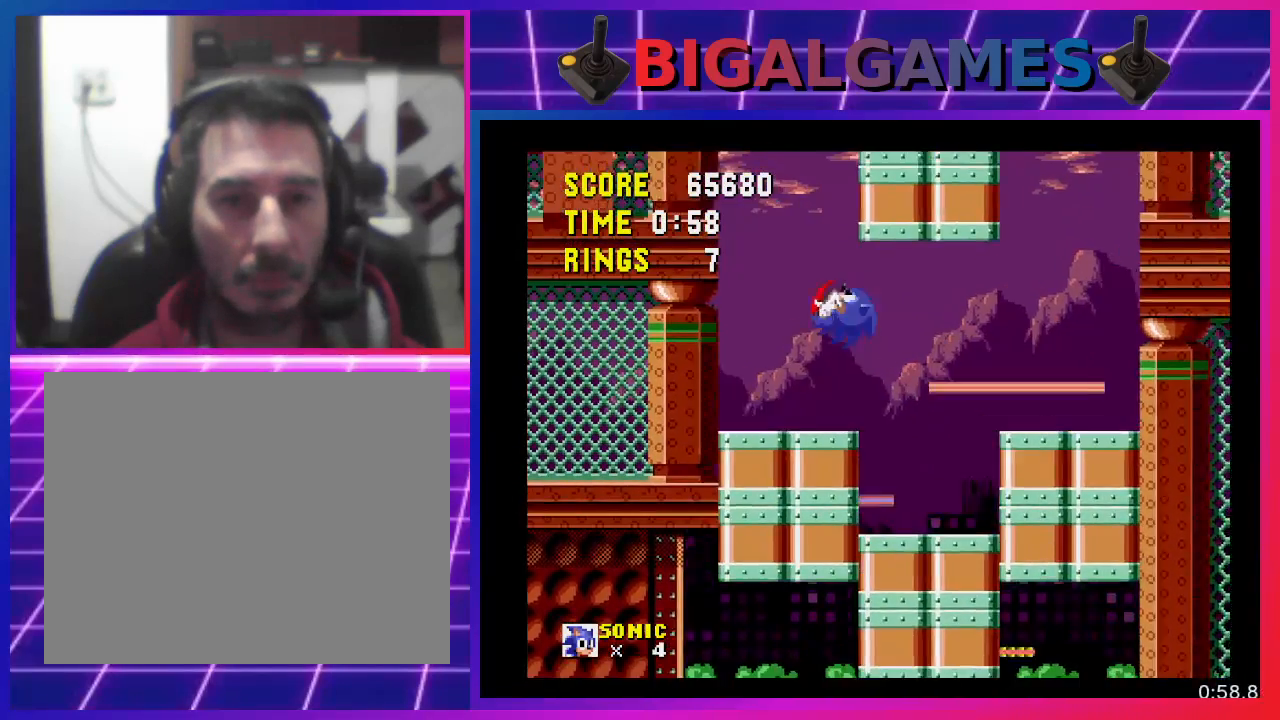
{"buttons": [], "events": [[233, "DPAD_RIGHT", "down"], [400, "DPAD_RIGHT", "up"]]}
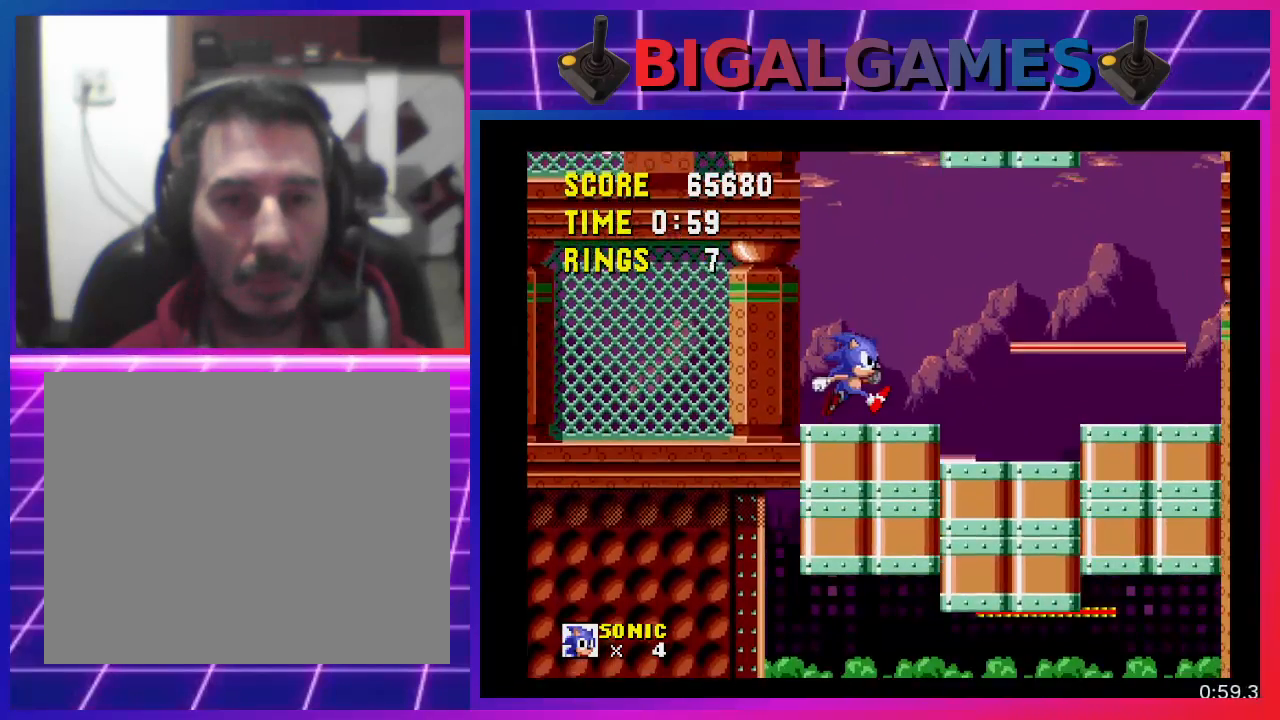
{"buttons": ["DPAD_UP"], "events": [[333, "DPAD_UP", "down"]]}
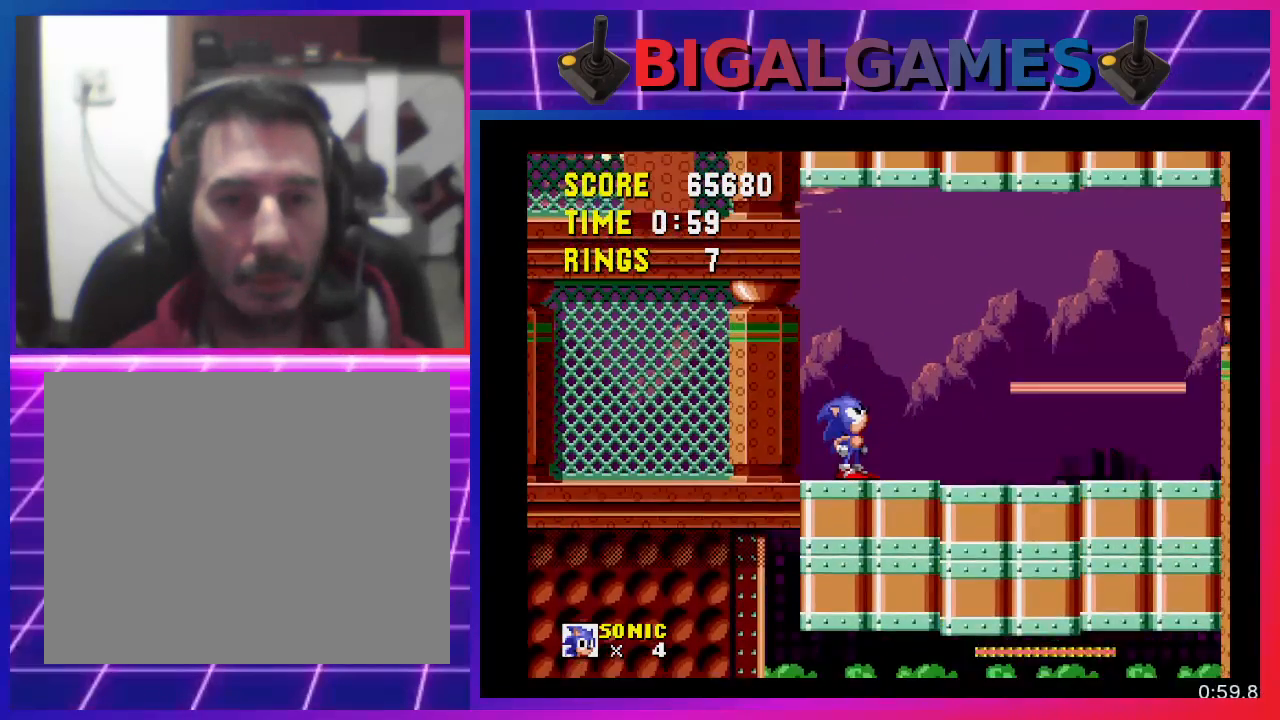
{"buttons": ["DPAD_UP"], "events": []}
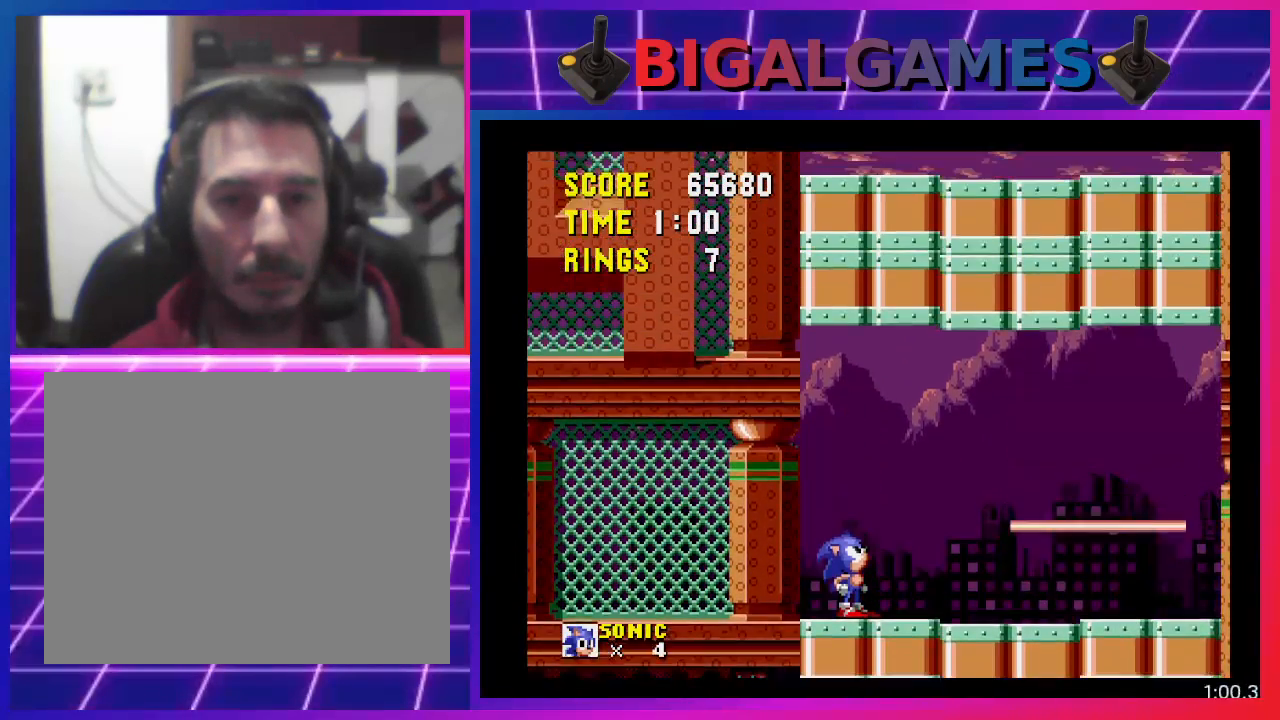
{"buttons": ["DPAD_UP"], "events": []}
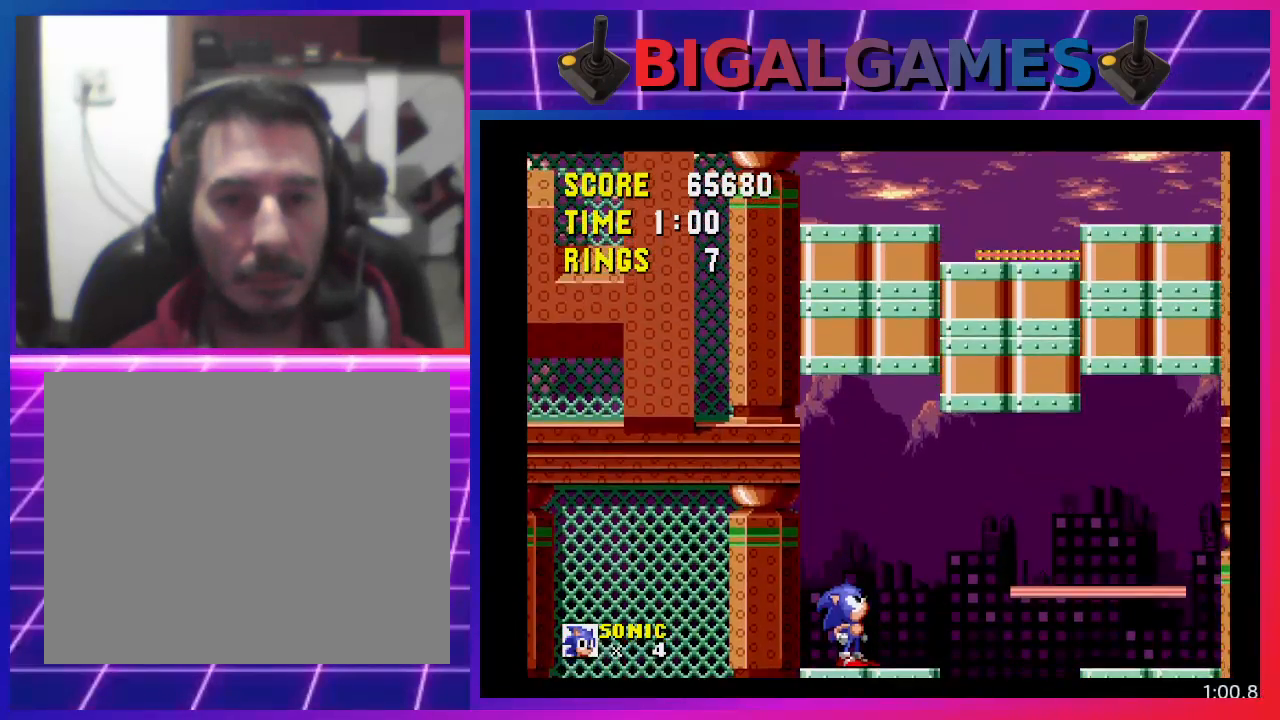
{"buttons": [], "events": [[100, "DPAD_UP", "up"]]}
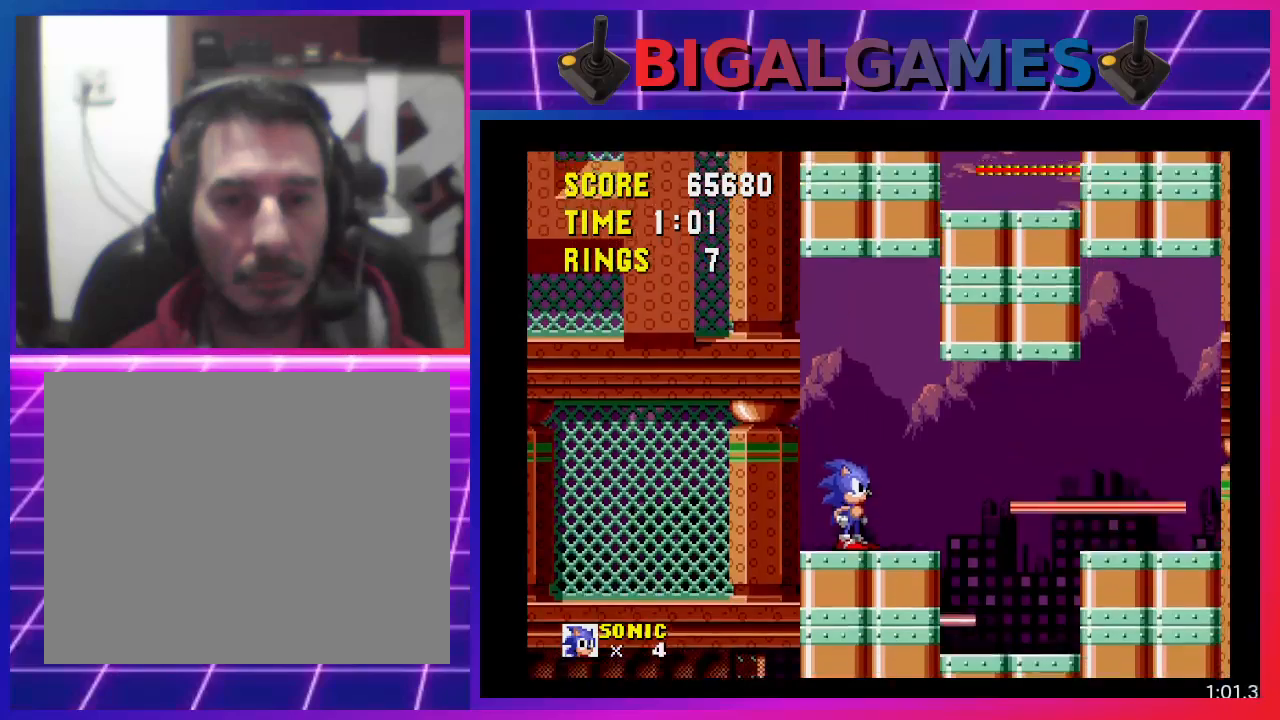
{"buttons": [], "events": []}
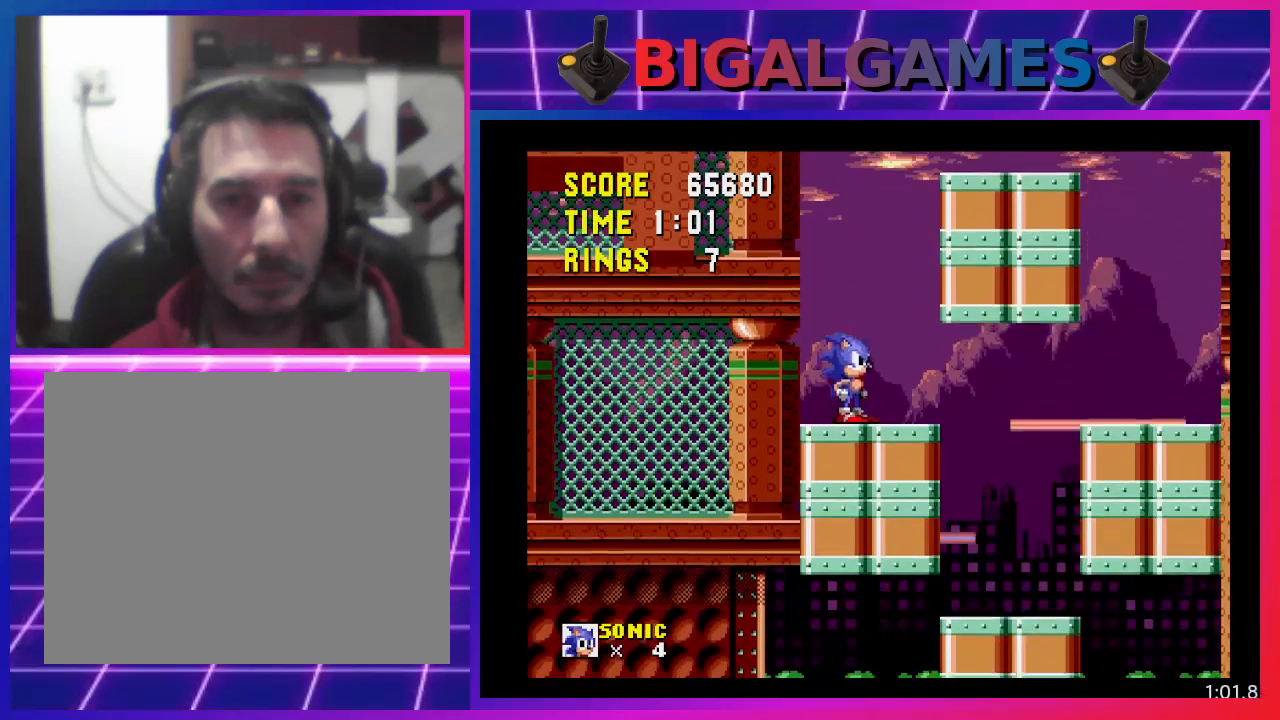
{"buttons": ["CROSS", "DPAD_RIGHT"], "events": [[33, "DPAD_RIGHT", "down"], [133, "CROSS", "down"]]}
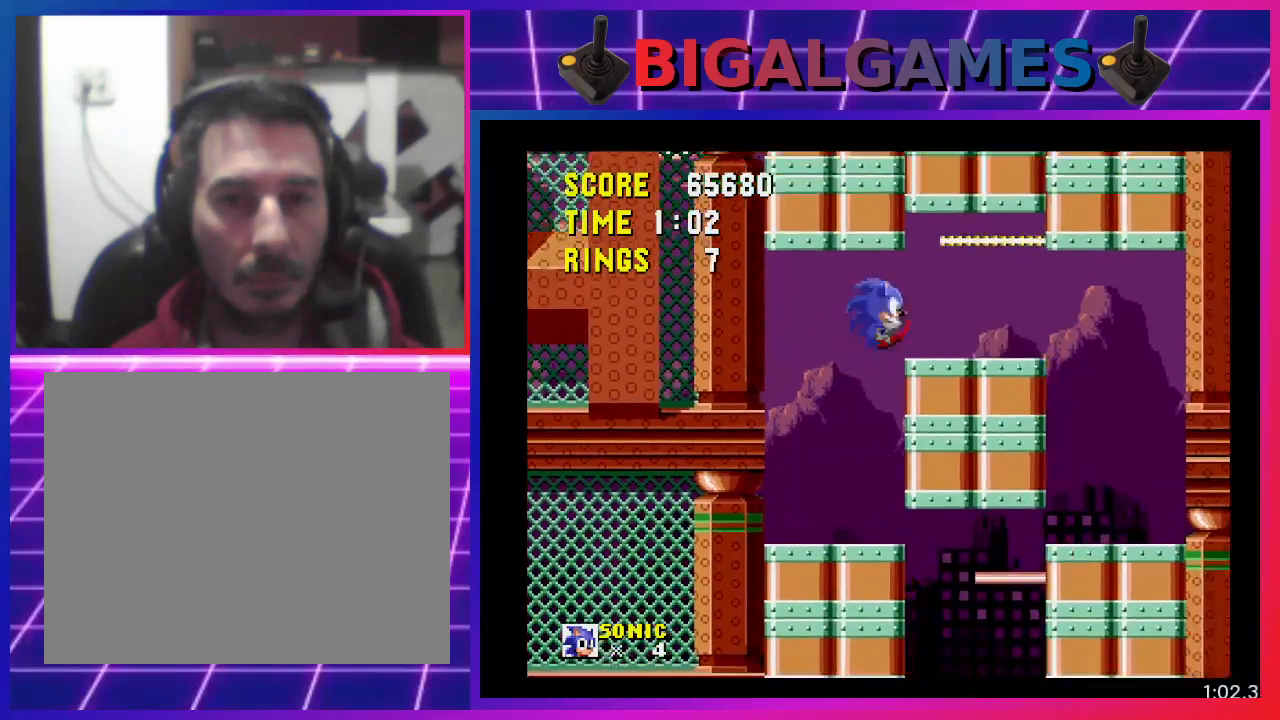
{"buttons": [], "events": [[33, "CROSS", "up"], [67, "DPAD_RIGHT", "up"], [333, "DPAD_LEFT", "down"], [467, "DPAD_LEFT", "up"]]}
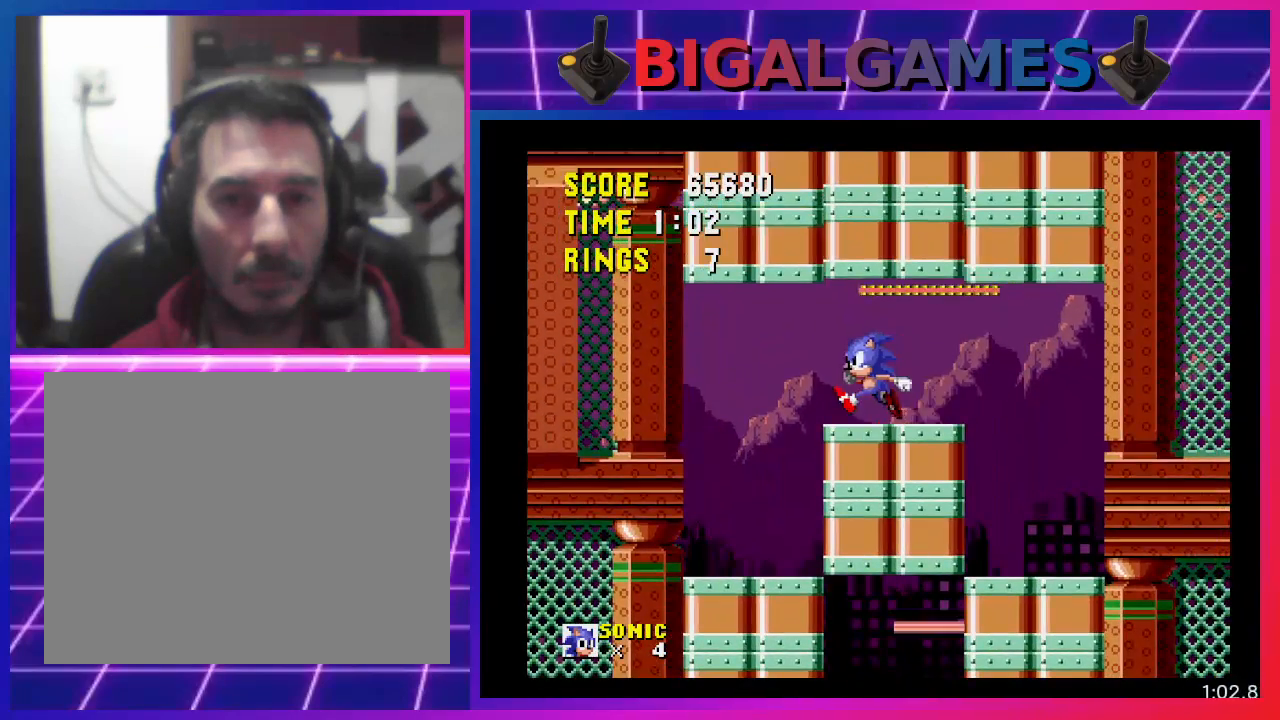
{"buttons": [], "events": []}
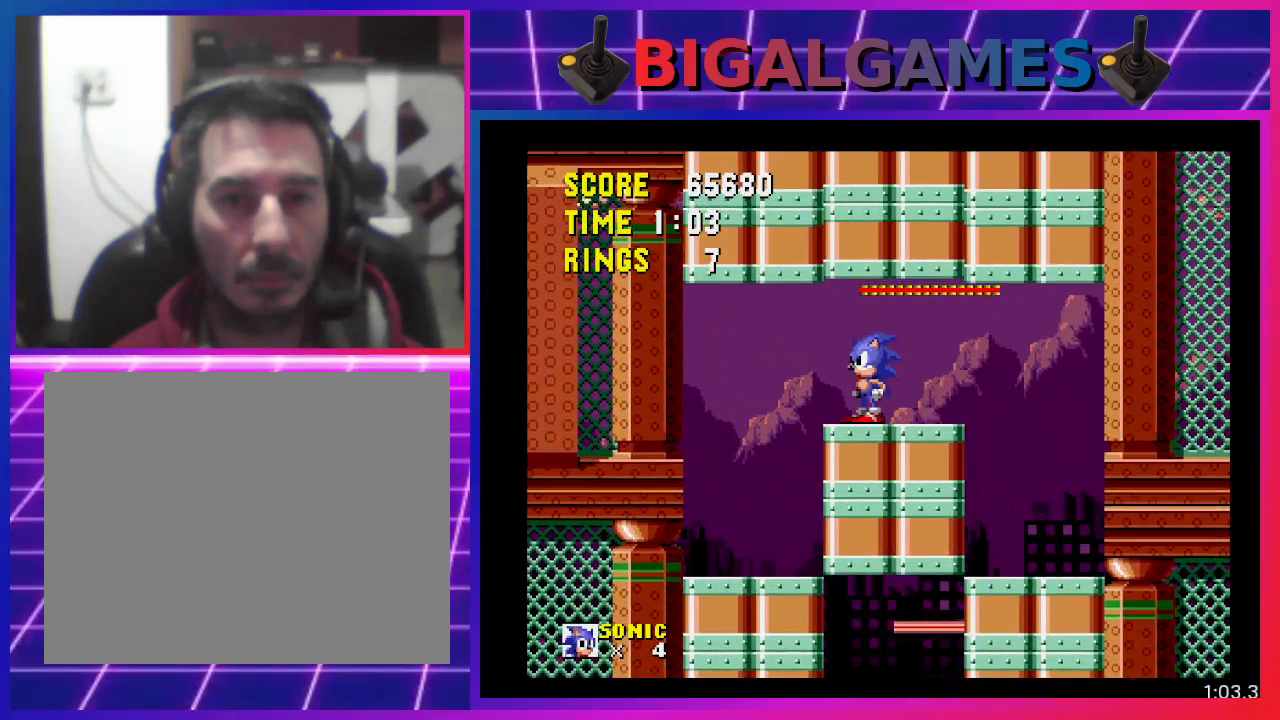
{"buttons": ["DPAD_UP"], "events": [[100, "DPAD_UP", "down"]]}
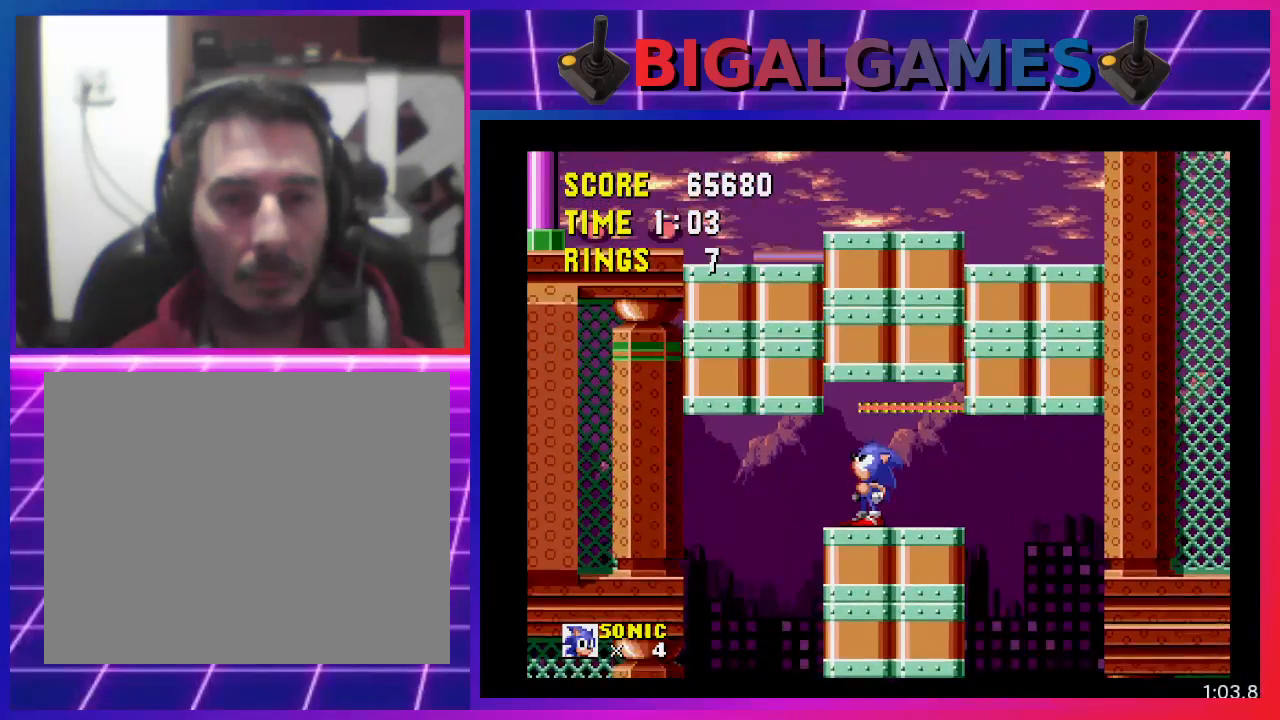
{"buttons": ["DPAD_UP"], "events": []}
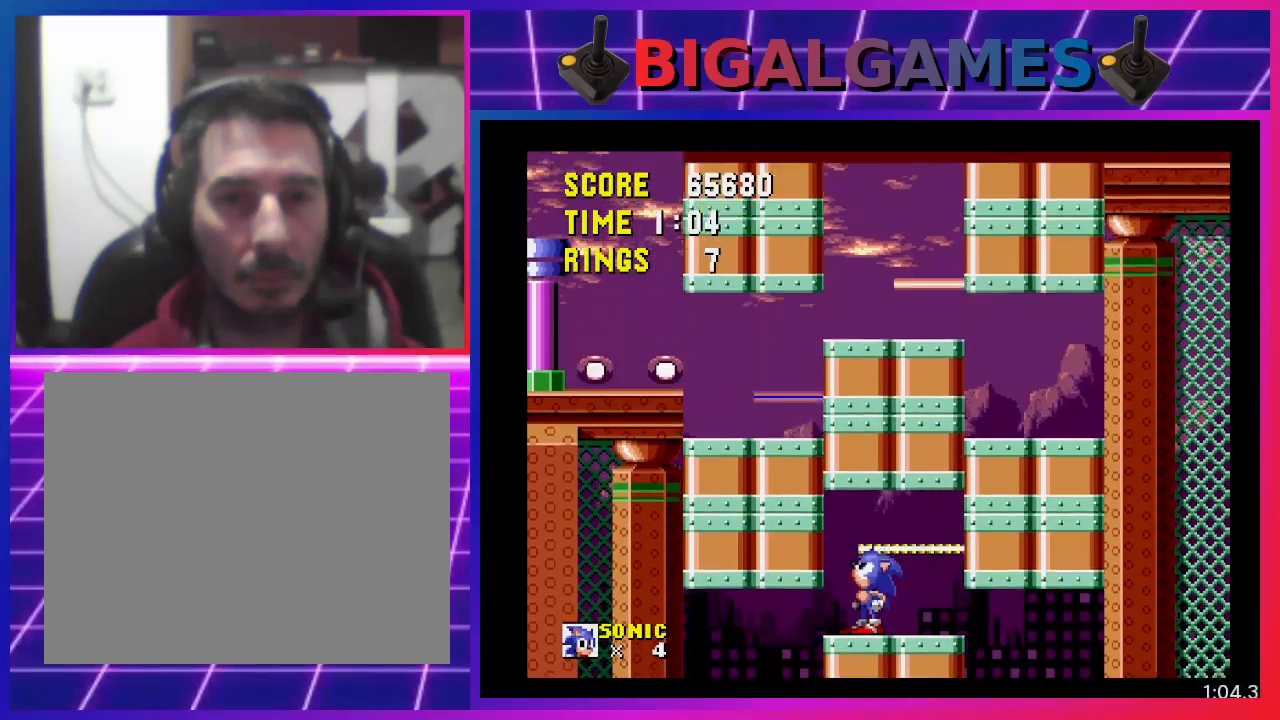
{"buttons": ["CROSS", "DPAD_UP", "DPAD_LEFT"], "events": [[433, "DPAD_LEFT", "down"], [467, "CROSS", "down"]]}
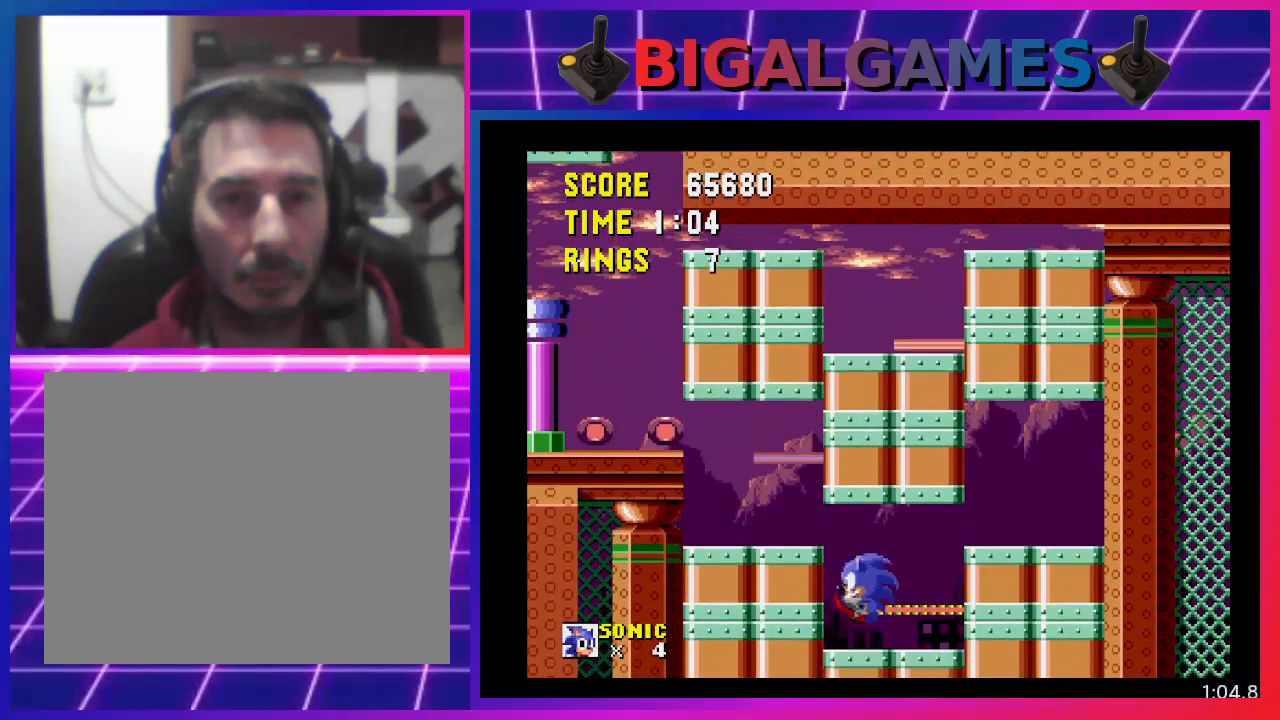
{"buttons": ["DPAD_LEFT"], "events": [[200, "CROSS", "up"], [200, "DPAD_UP", "up"]]}
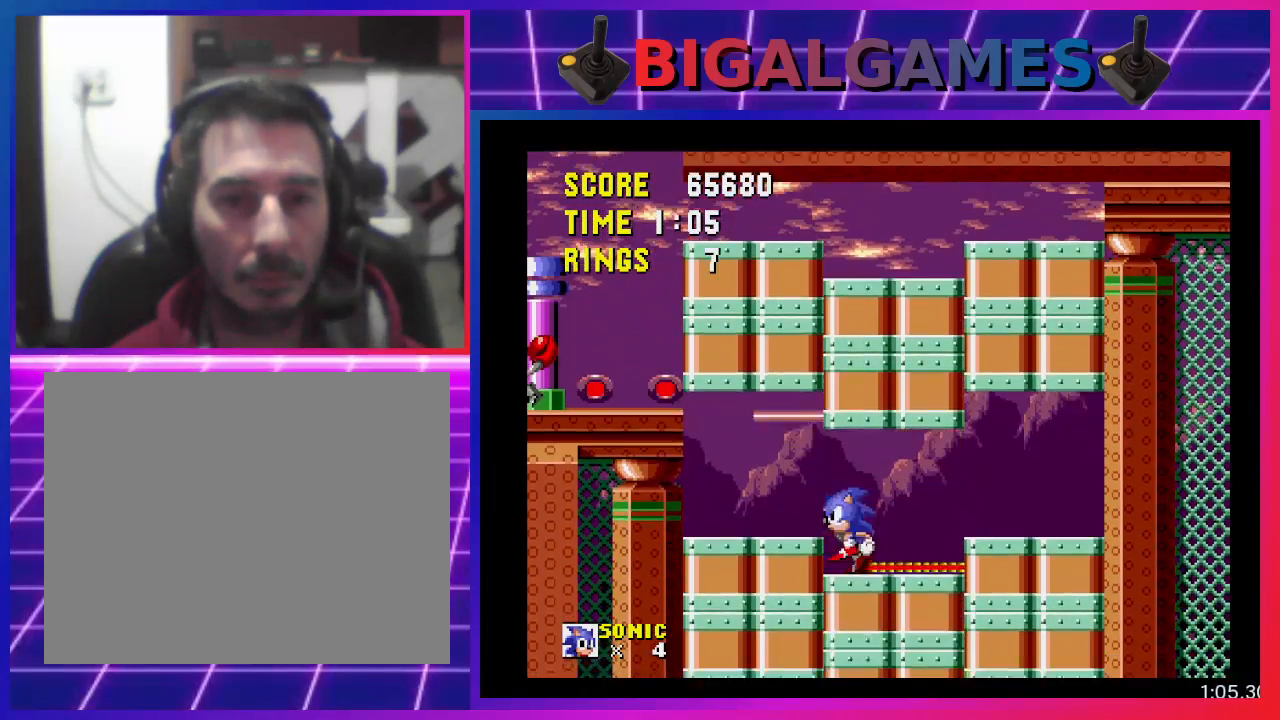
{"buttons": ["DPAD_LEFT"], "events": [[67, "CROSS", "down"], [267, "CROSS", "up"]]}
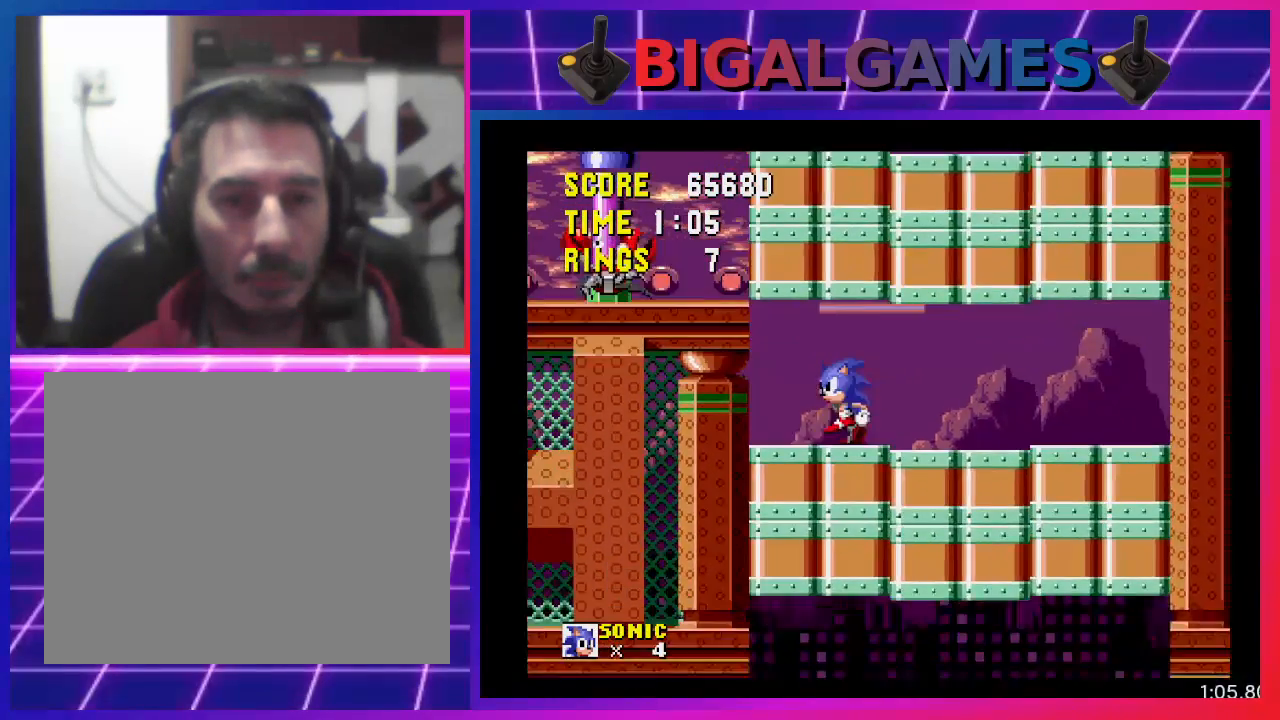
{"buttons": [], "events": [[167, "DPAD_LEFT", "up"]]}
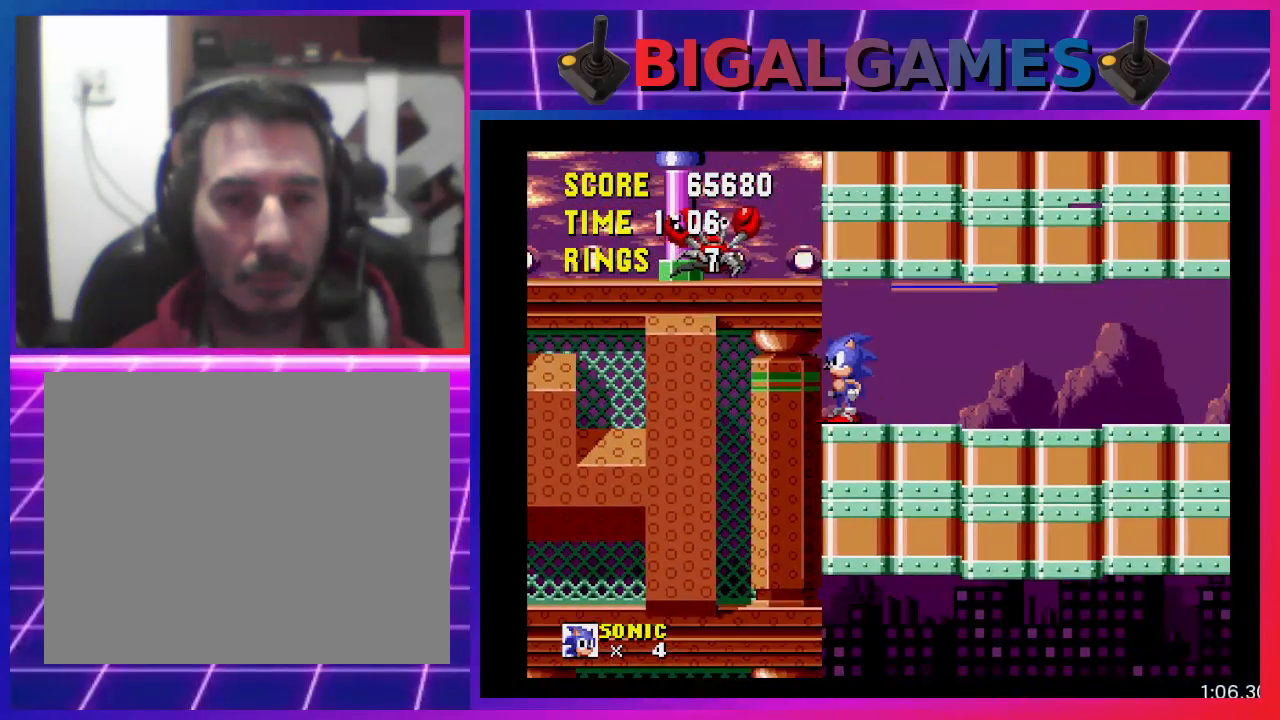
{"buttons": [], "events": []}
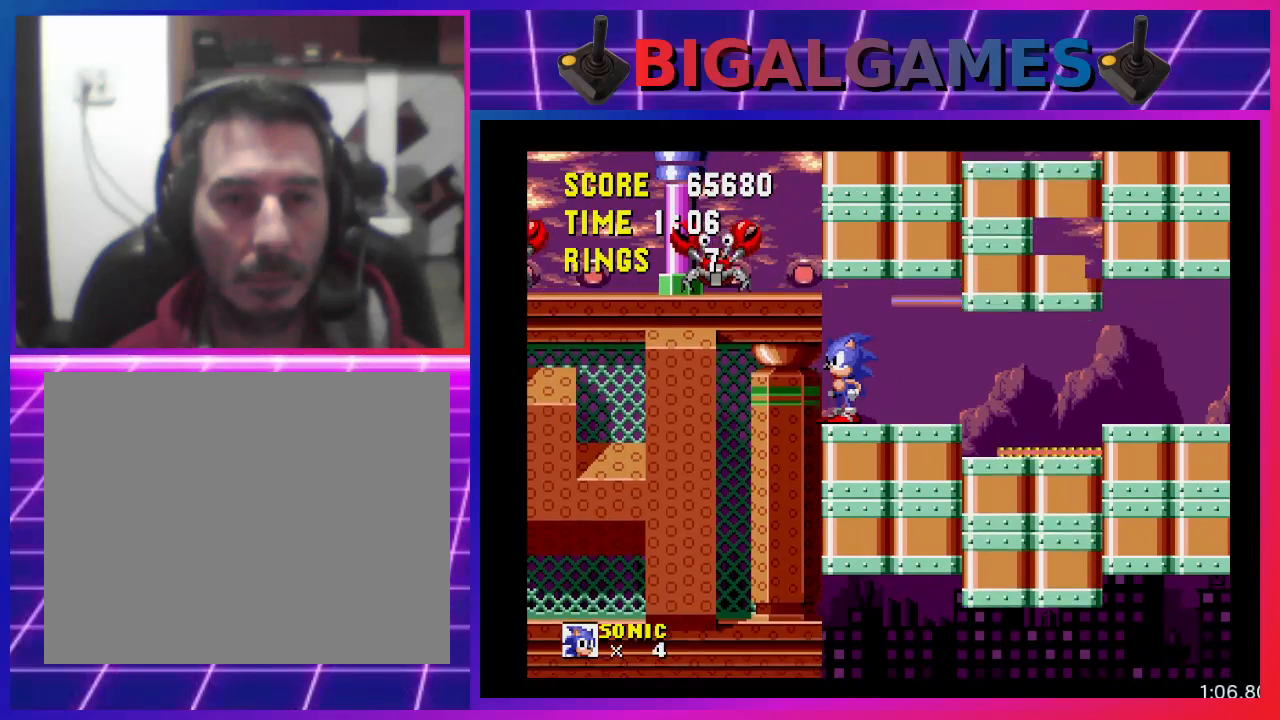
{"buttons": [], "events": []}
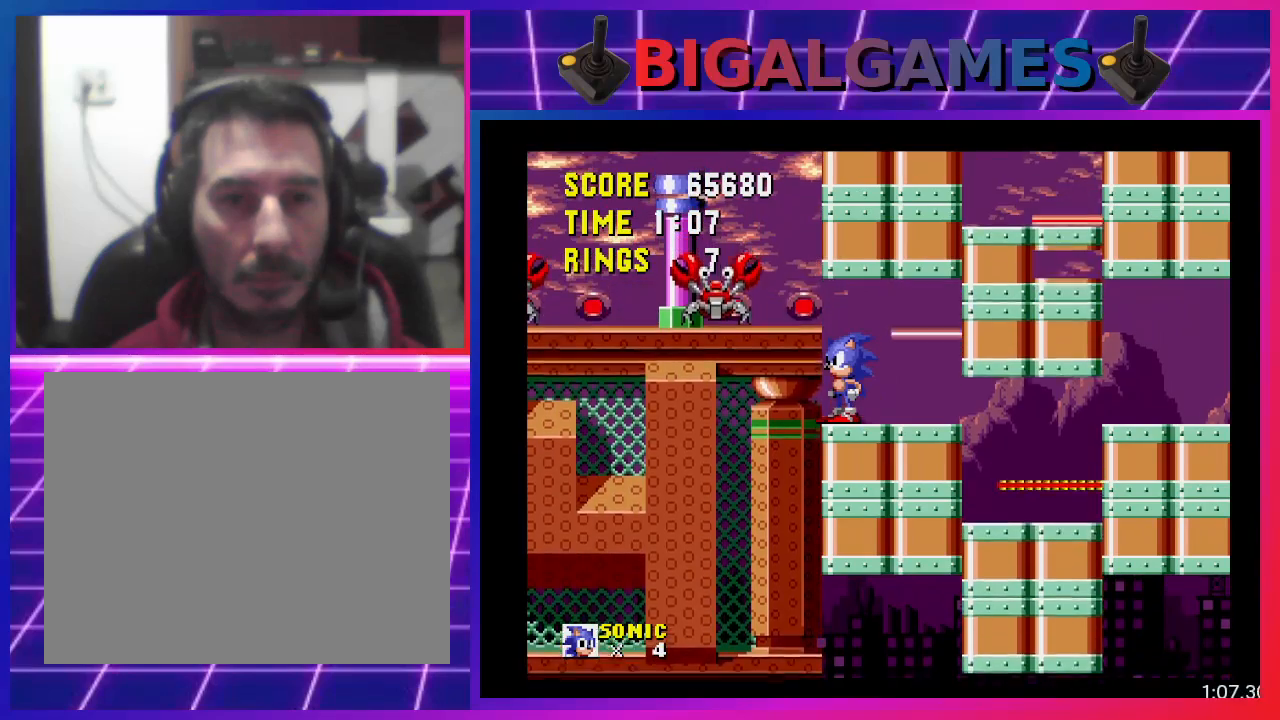
{"buttons": ["DPAD_LEFT"], "events": [[467, "DPAD_LEFT", "down"]]}
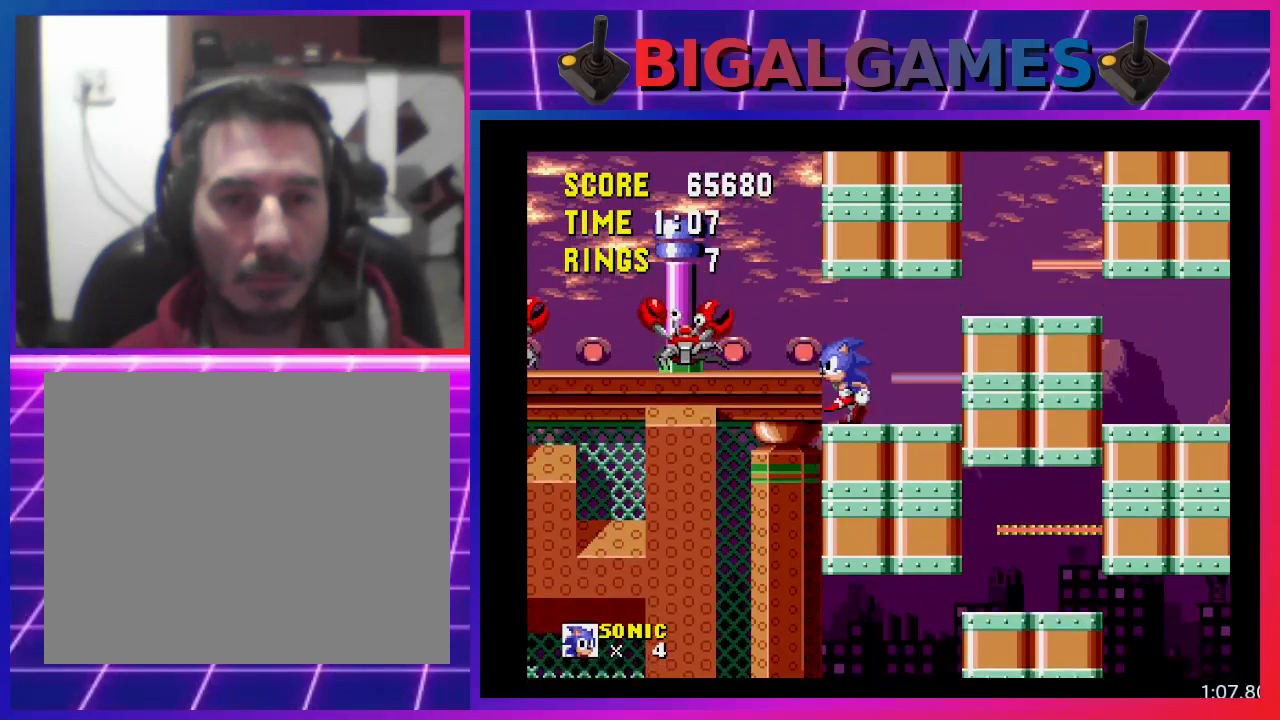
{"buttons": ["DPAD_LEFT"], "events": [[67, "CROSS", "down"], [233, "CROSS", "up"]]}
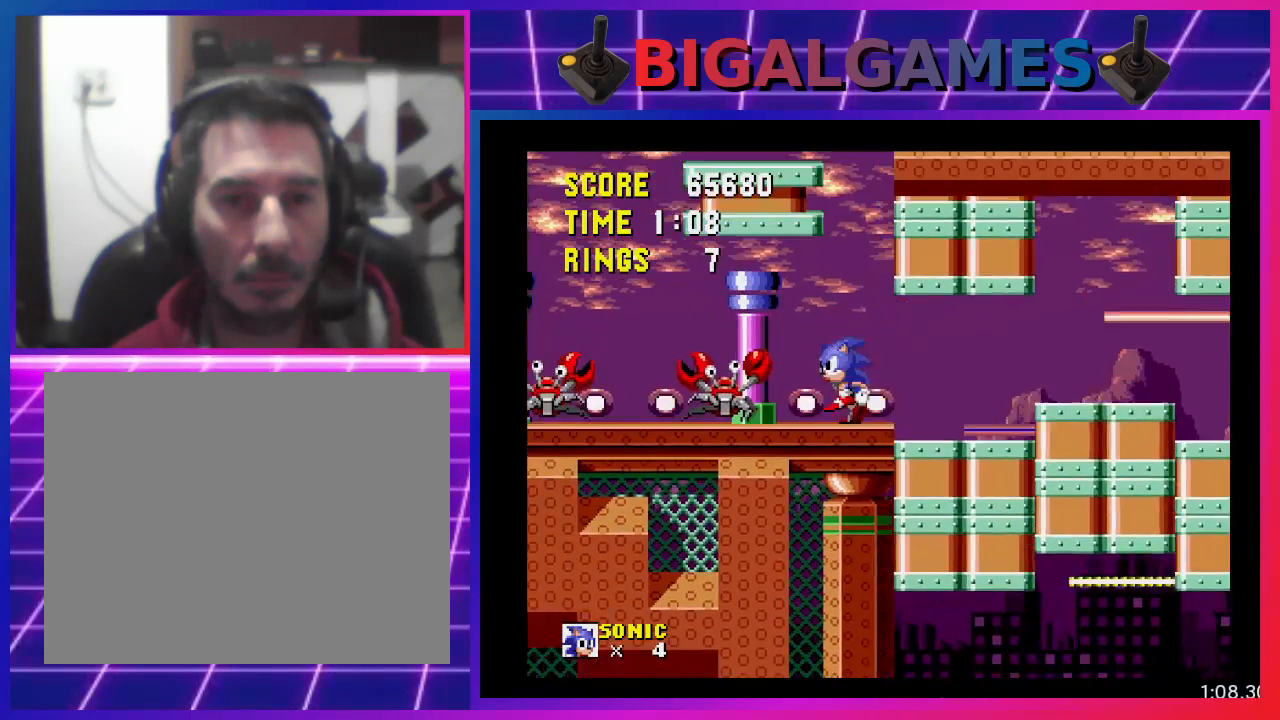
{"buttons": [], "events": [[100, "CROSS", "down"], [233, "CROSS", "up"], [300, "DPAD_LEFT", "up"]]}
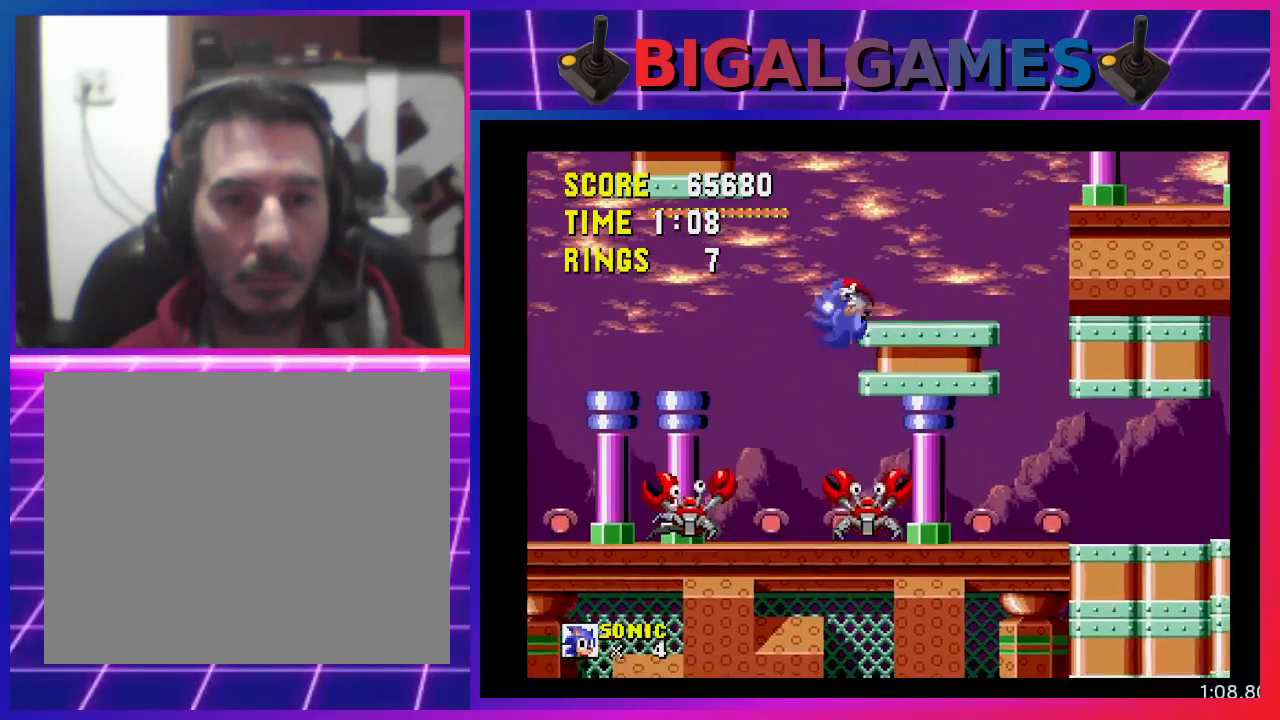
{"buttons": ["DPAD_LEFT"], "events": [[367, "DPAD_LEFT", "down"]]}
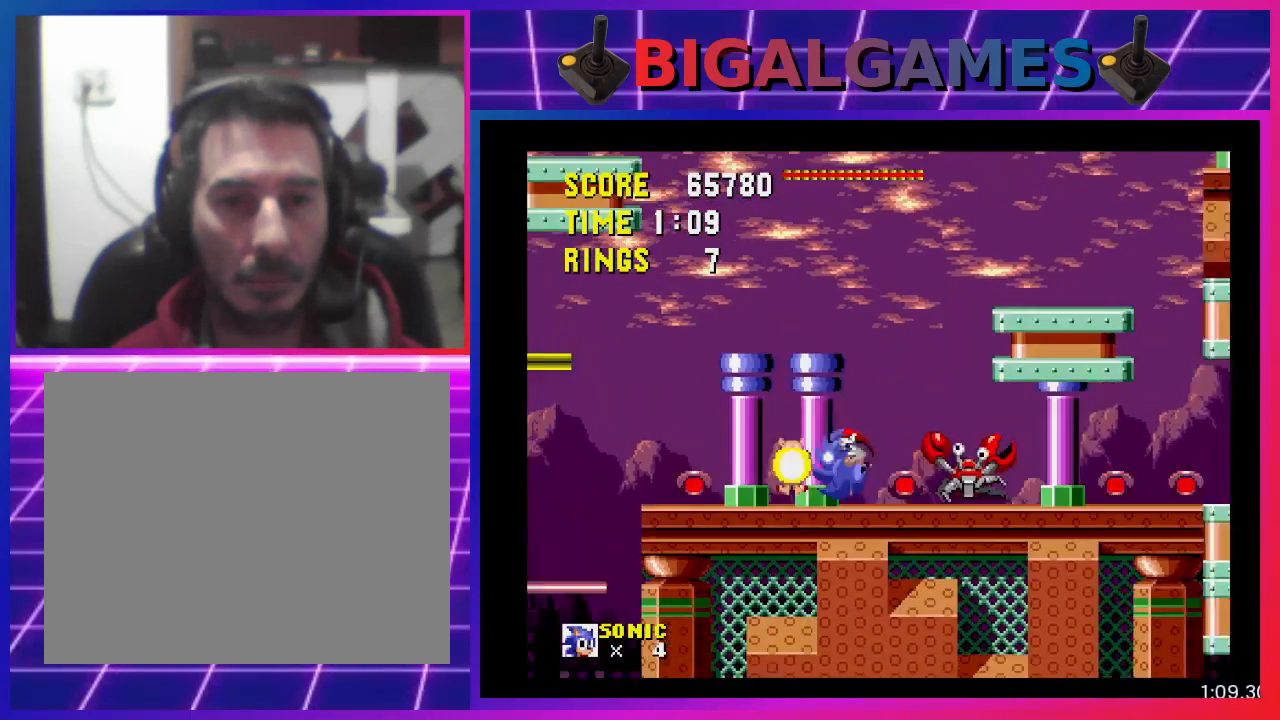
{"buttons": ["CROSS", "DPAD_RIGHT"], "events": [[33, "CROSS", "down"], [100, "DPAD_LEFT", "up"], [233, "CROSS", "up"], [300, "DPAD_RIGHT", "down"], [467, "CROSS", "down"]]}
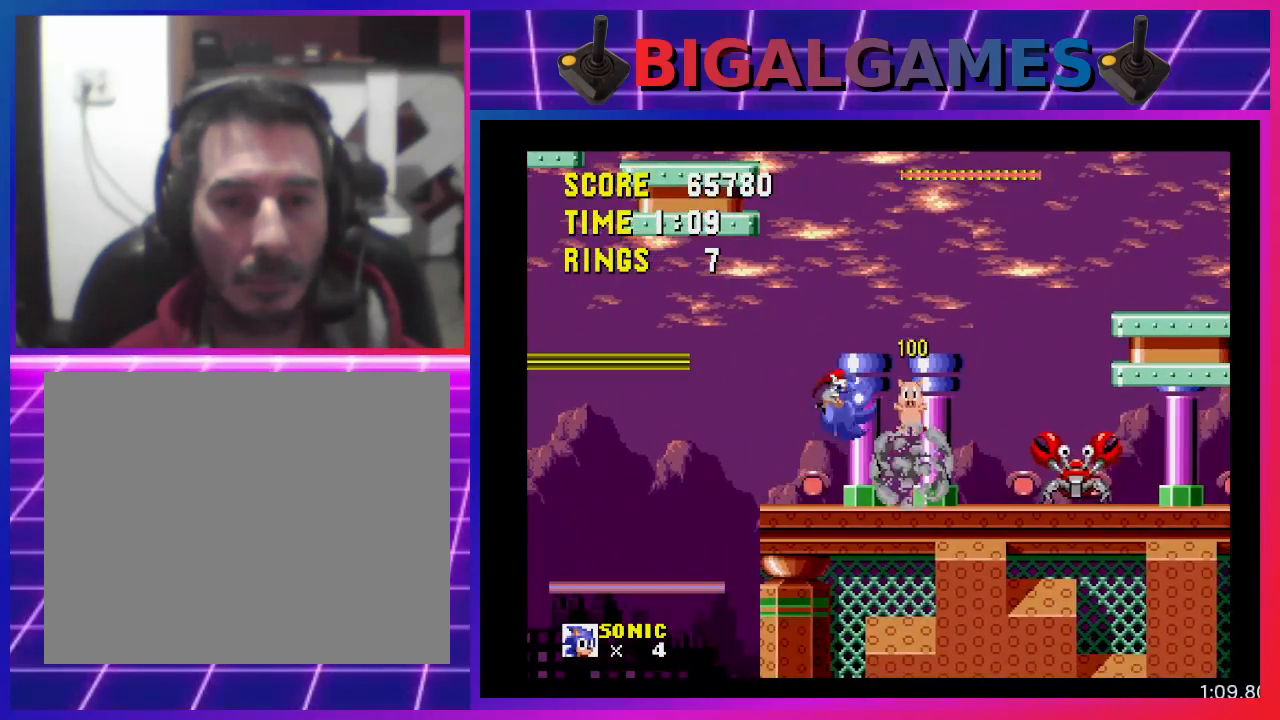
{"buttons": ["CROSS", "DPAD_RIGHT"], "events": [[100, "CROSS", "up"], [367, "CROSS", "down"]]}
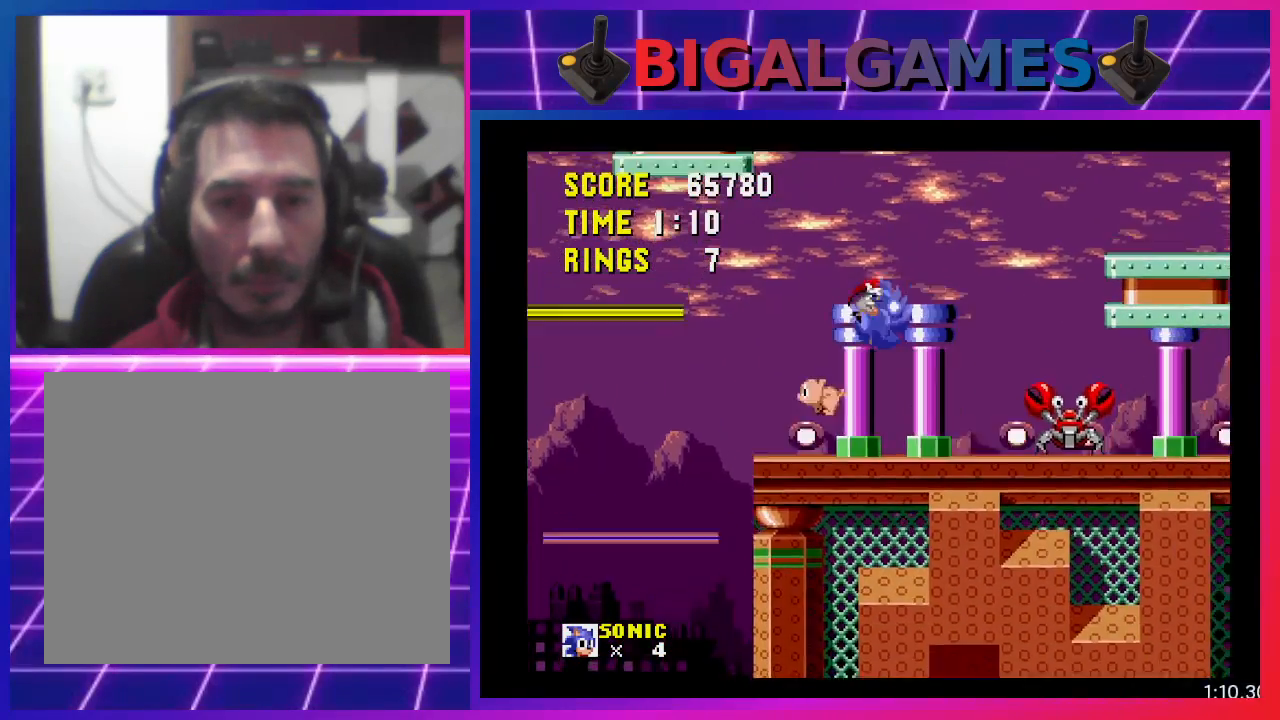
{"buttons": ["DPAD_LEFT"], "events": [[67, "CROSS", "up"], [333, "DPAD_RIGHT", "up"], [467, "DPAD_LEFT", "down"]]}
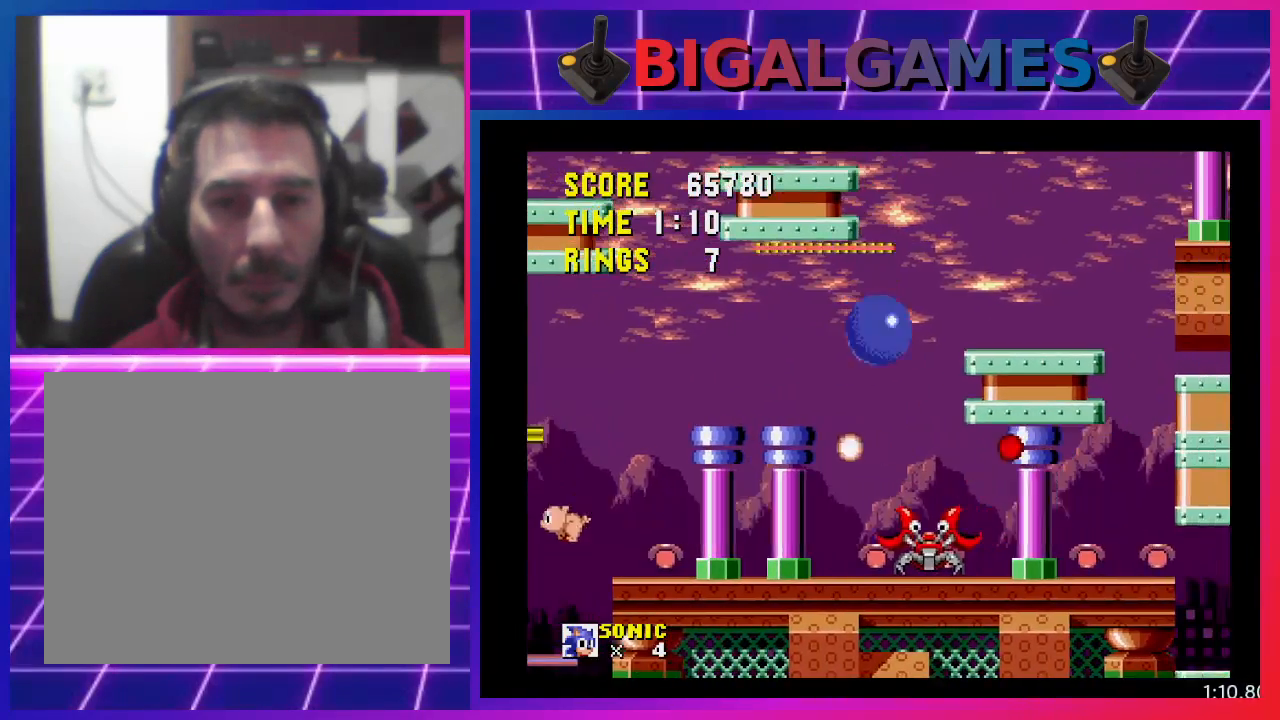
{"buttons": ["DPAD_RIGHT"], "events": [[300, "DPAD_LEFT", "up"], [500, "DPAD_RIGHT", "down"]]}
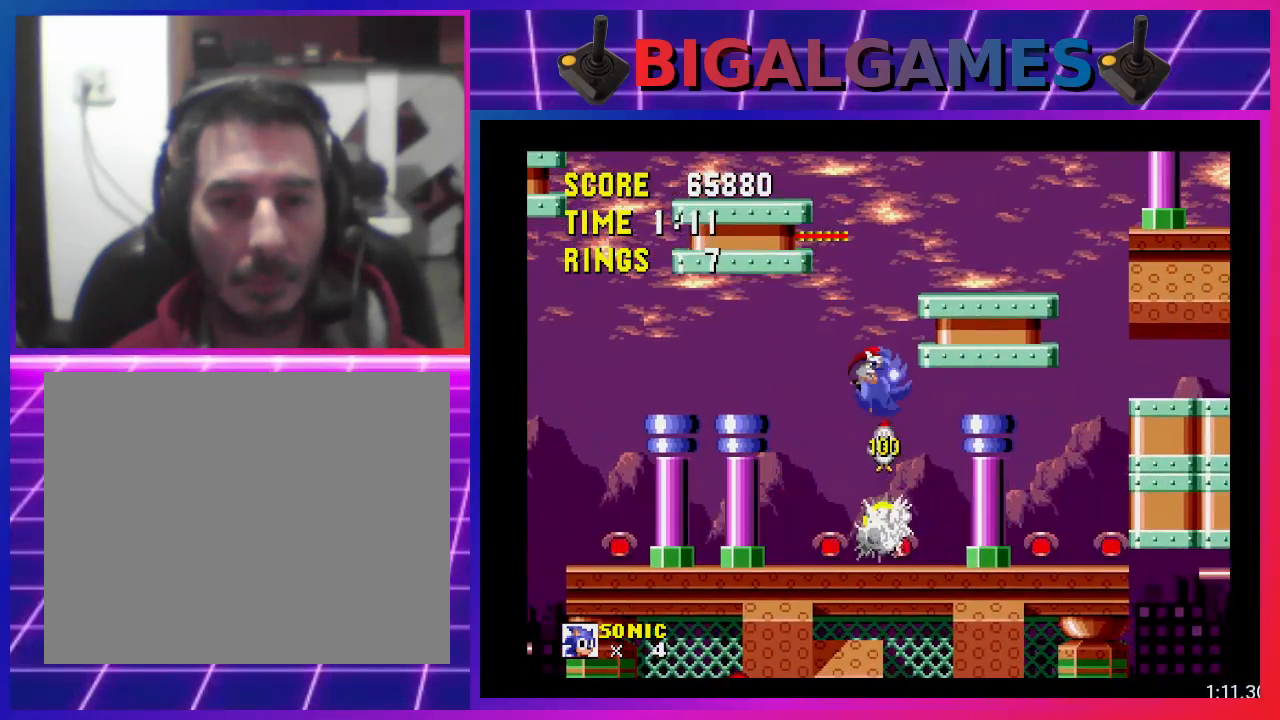
{"buttons": [], "events": [[300, "DPAD_RIGHT", "up"]]}